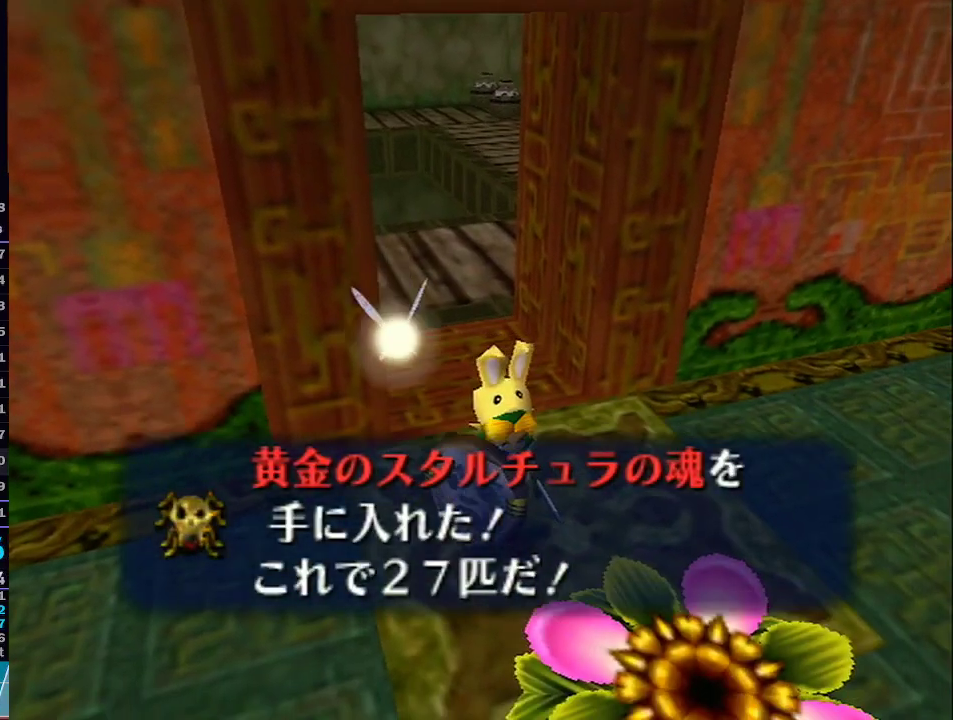
Gameplay with a controller (Nintendo layout); each line is a JSON object with the inputs held at the frame after it (dt_ms = milliseconds from this image to that frame). "events" lists button and stick changes between this image and that frame as [ms after this image, input, new state], when the widget could be followed in between. Not read: L3 R3.
{"dt_ms": 500, "buttons": [], "left_stick": "left", "right_stick": "center", "events": []}
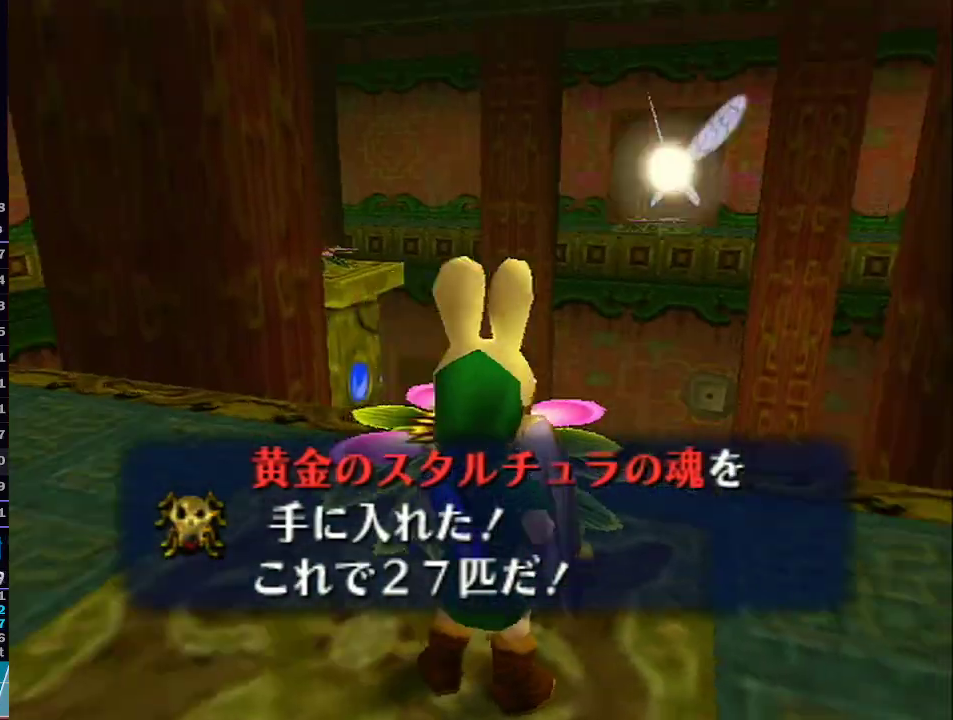
{"dt_ms": 500, "buttons": [], "left_stick": "left", "right_stick": "center", "events": []}
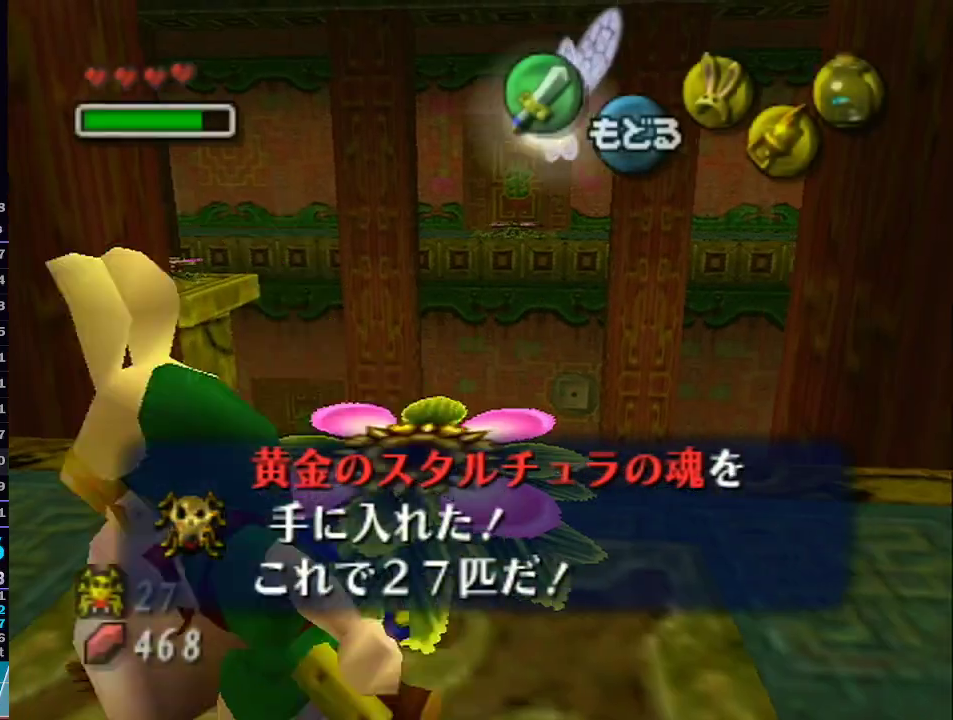
{"dt_ms": 500, "buttons": [], "left_stick": "up-left", "right_stick": "center", "events": [[350, "left_stick", "up-left"]]}
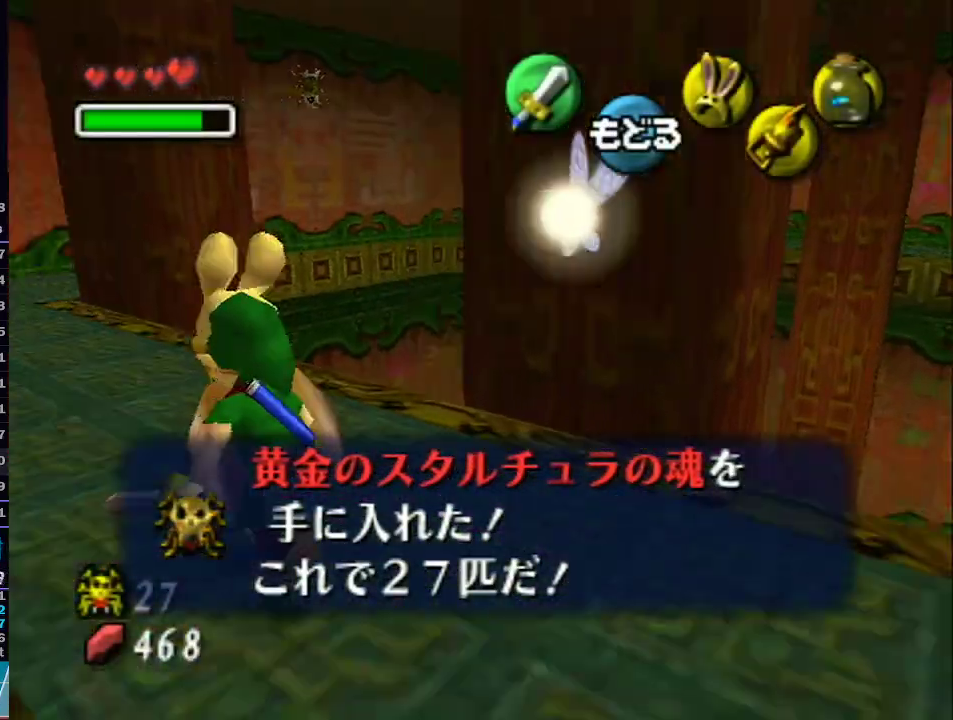
{"dt_ms": 500, "buttons": [], "left_stick": "up", "right_stick": "center", "events": [[483, "left_stick", "up"]]}
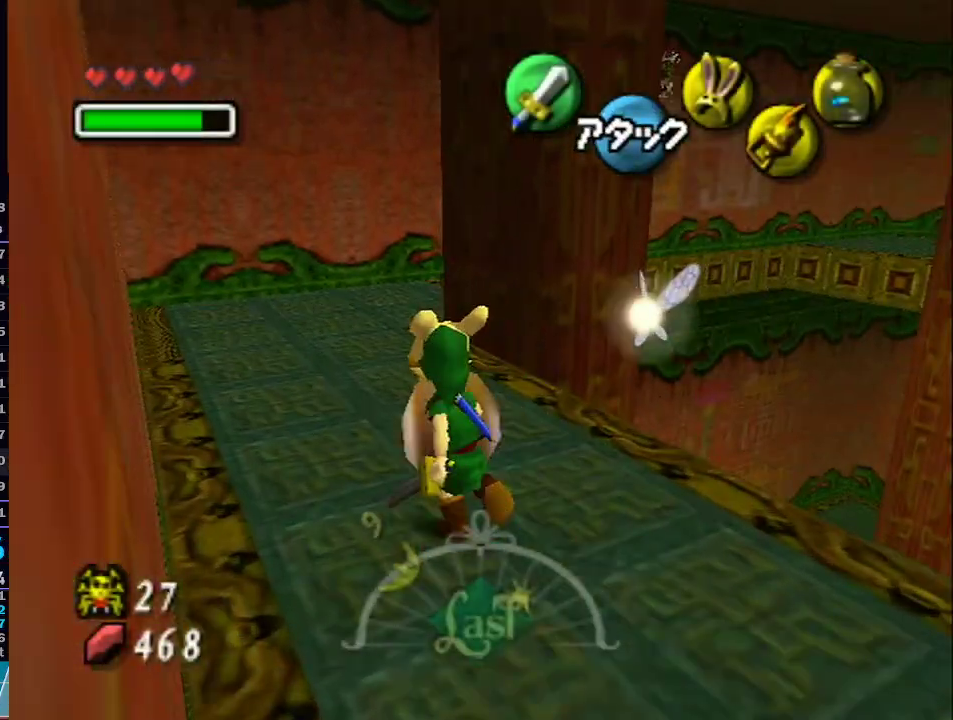
{"dt_ms": 500, "buttons": ["B", "L1"], "left_stick": "up-right", "right_stick": "center", "events": [[17, "L1", "down"], [417, "left_stick", "up-right"], [450, "B", "down"]]}
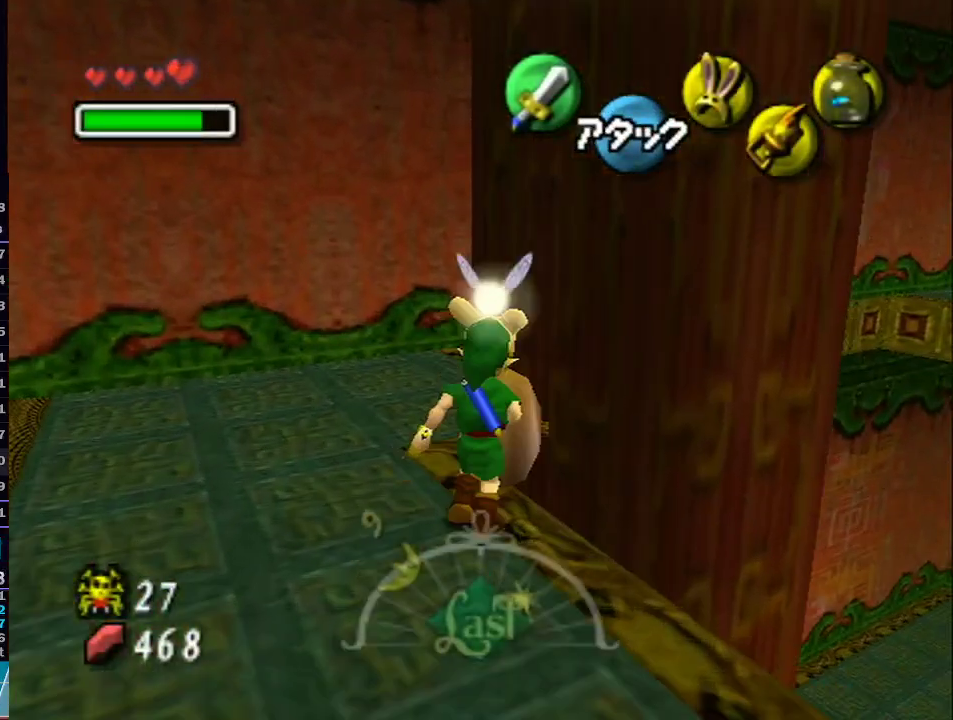
{"dt_ms": 500, "buttons": ["L1"], "left_stick": "center", "right_stick": "center", "events": [[100, "B", "up"], [133, "left_stick", "center"]]}
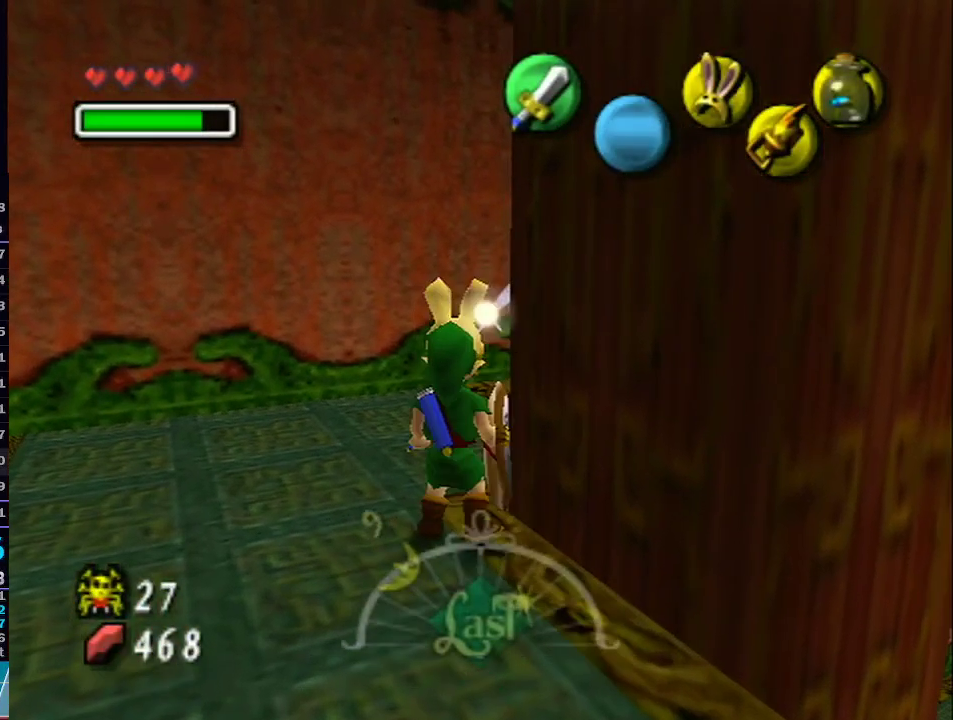
{"dt_ms": 500, "buttons": [], "left_stick": "center", "right_stick": "center", "events": [[167, "left_stick", "up"], [317, "left_stick", "right"], [350, "L1", "up"], [383, "B", "down"], [450, "left_stick", "center"], [467, "B", "up"]]}
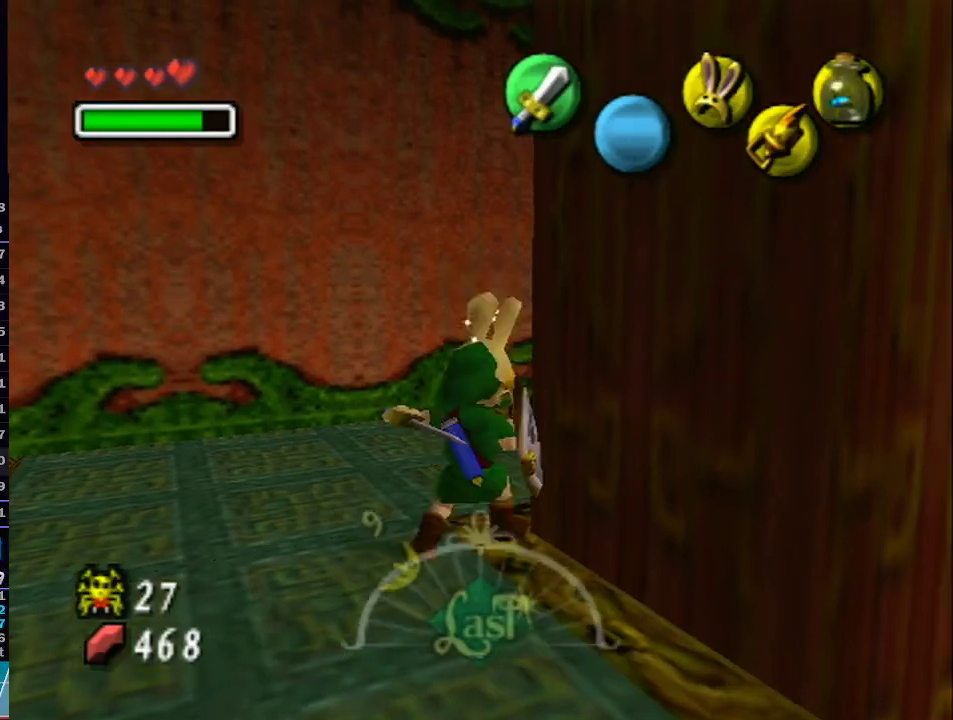
{"dt_ms": 500, "buttons": [], "left_stick": "center", "right_stick": "center", "events": [[50, "B", "down"], [133, "B", "up"], [217, "B", "down"], [317, "B", "up"]]}
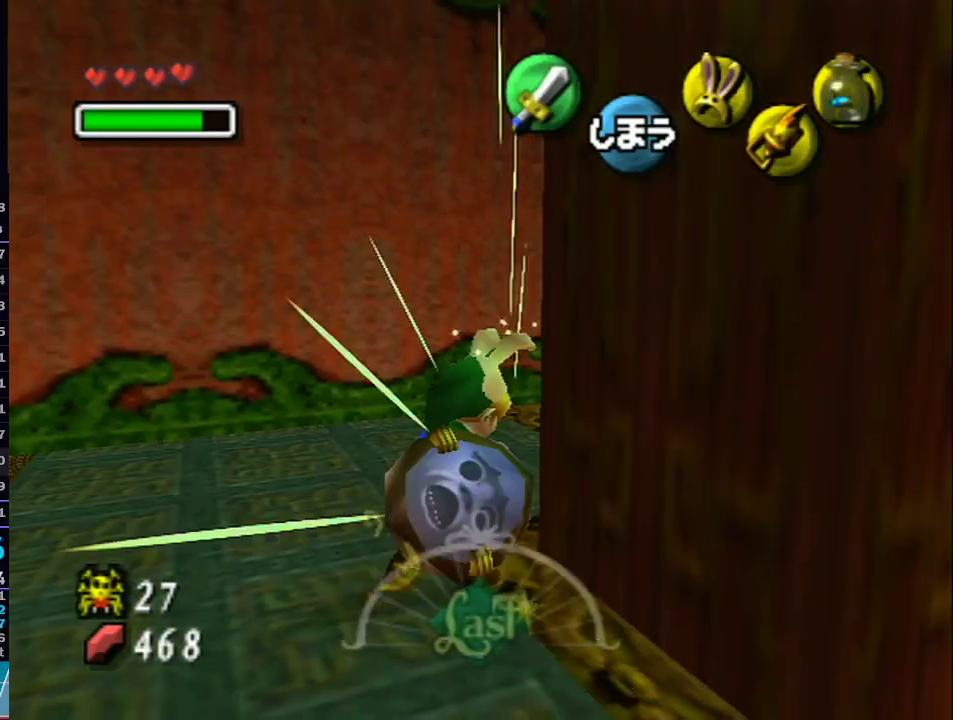
{"dt_ms": 500, "buttons": [], "left_stick": "up-right", "right_stick": "center", "events": [[200, "left_stick", "up"], [250, "left_stick", "up-right"], [350, "Z", "down"], [467, "Z", "up"]]}
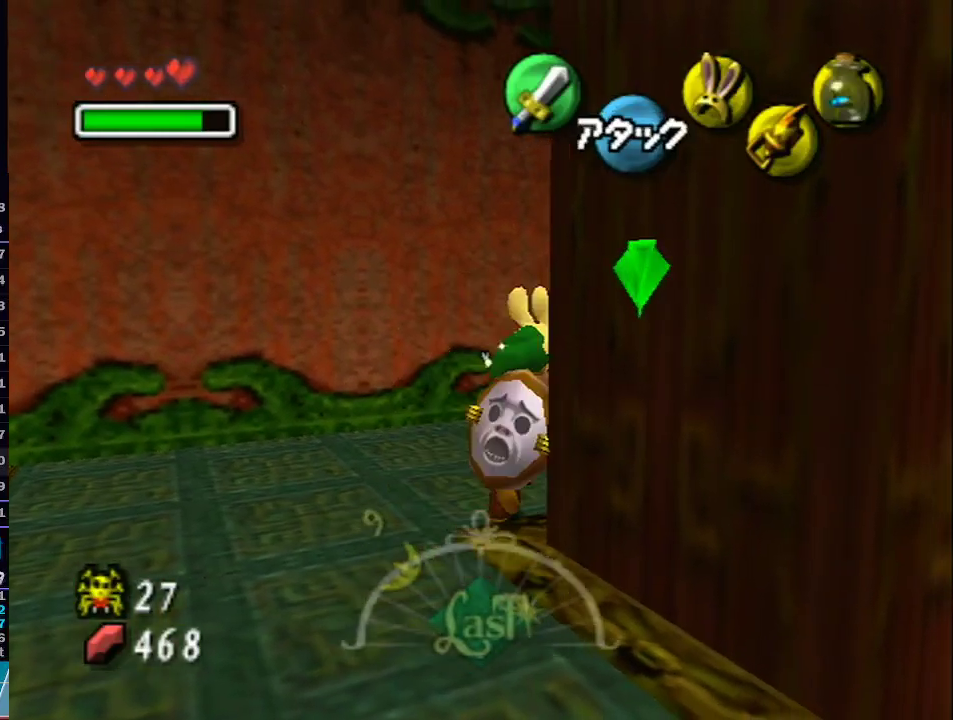
{"dt_ms": 500, "buttons": [], "left_stick": "down", "right_stick": "center", "events": [[33, "Z", "down"], [33, "left_stick", "center"], [100, "Z", "up"], [167, "Z", "down"], [267, "Z", "up"], [483, "left_stick", "down"]]}
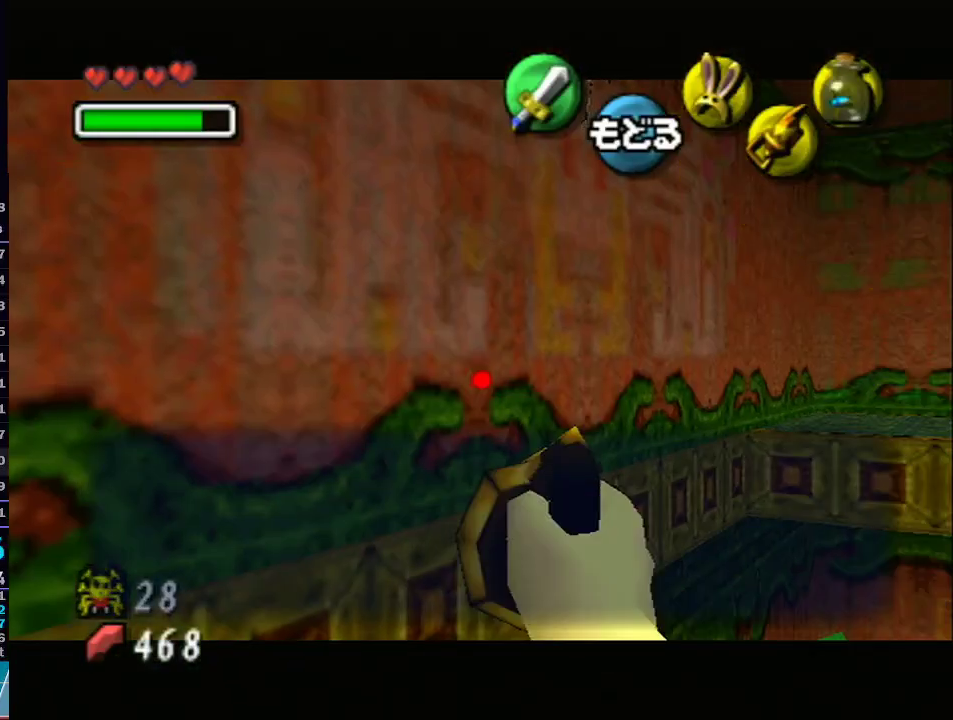
{"dt_ms": 500, "buttons": ["Z"], "left_stick": "center", "right_stick": "center", "events": [[17, "Z", "down"], [233, "left_stick", "down-right"], [450, "left_stick", "center"]]}
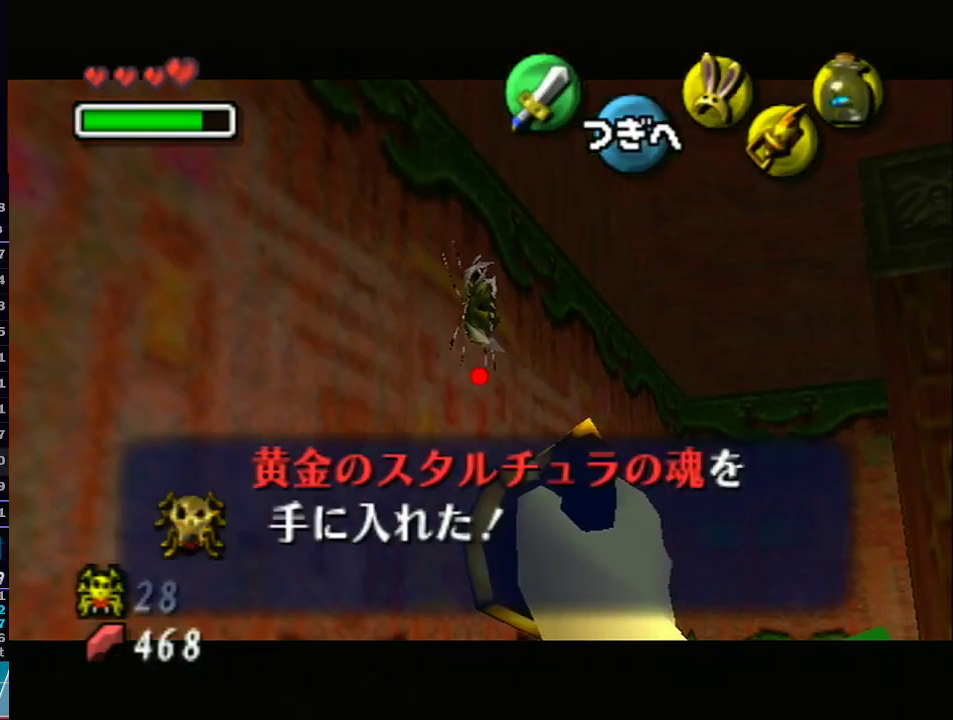
{"dt_ms": 500, "buttons": [], "left_stick": "center", "right_stick": "center", "events": [[133, "left_stick", "down"], [283, "Z", "up"], [283, "left_stick", "center"]]}
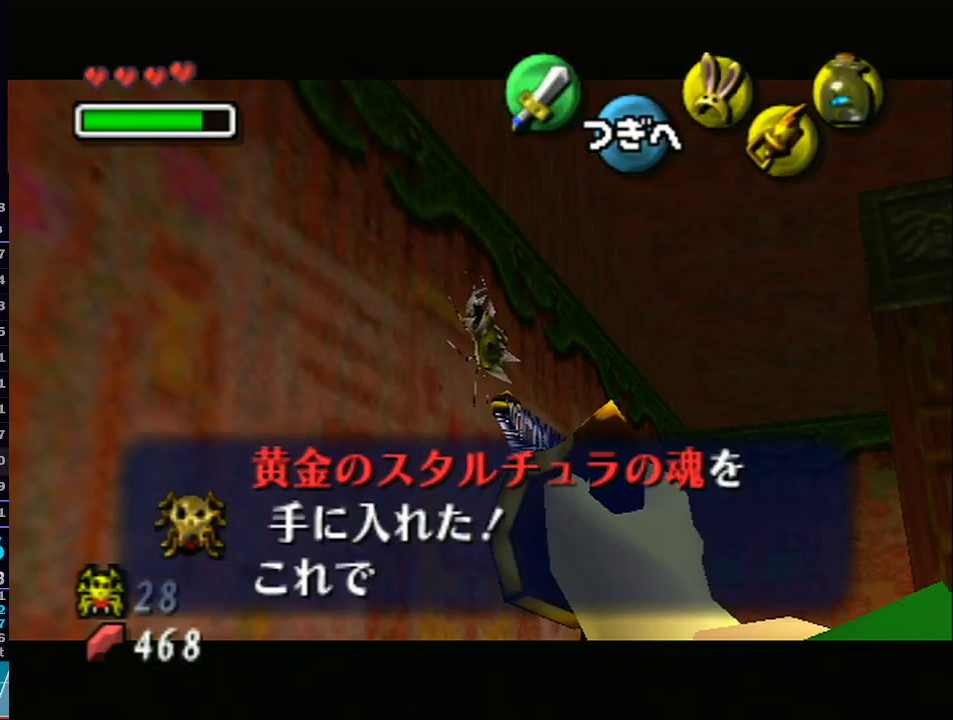
{"dt_ms": 500, "buttons": [], "left_stick": "center", "right_stick": "center", "events": []}
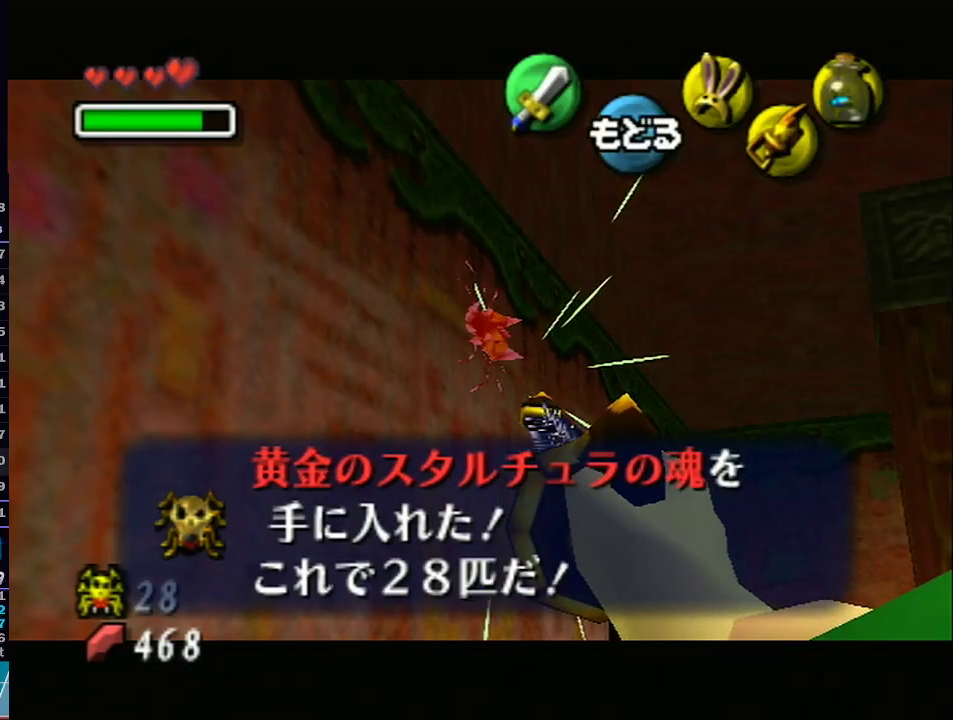
{"dt_ms": 500, "buttons": [], "left_stick": "center", "right_stick": "center", "events": [[33, "left_stick", "down-right"], [133, "Z", "down"], [350, "left_stick", "center"], [417, "Z", "up"]]}
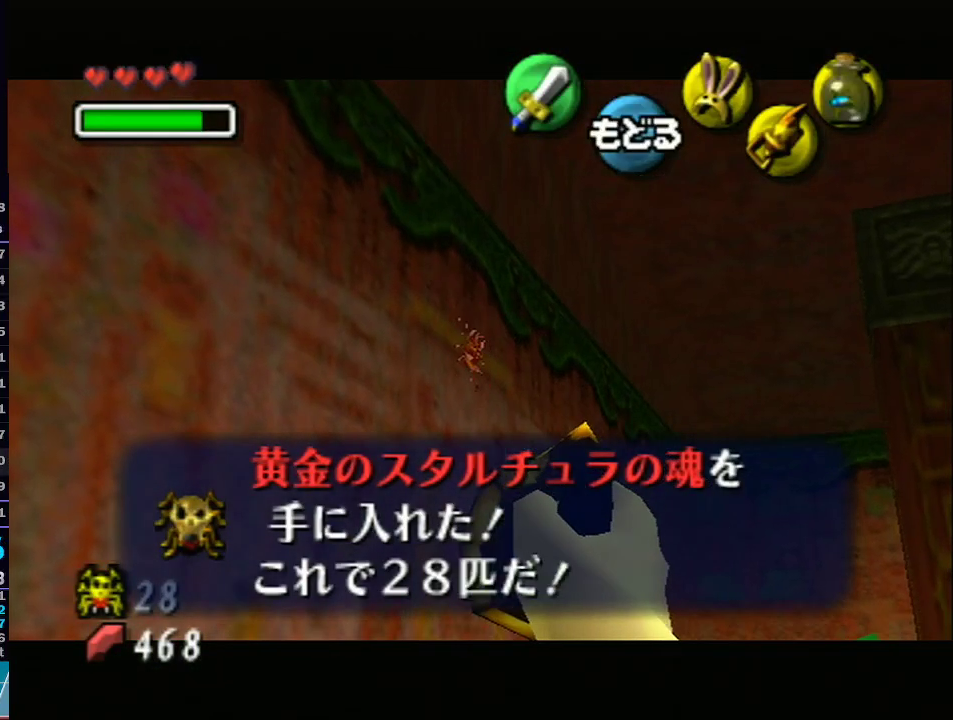
{"dt_ms": 500, "buttons": [], "left_stick": "center", "right_stick": "center", "events": []}
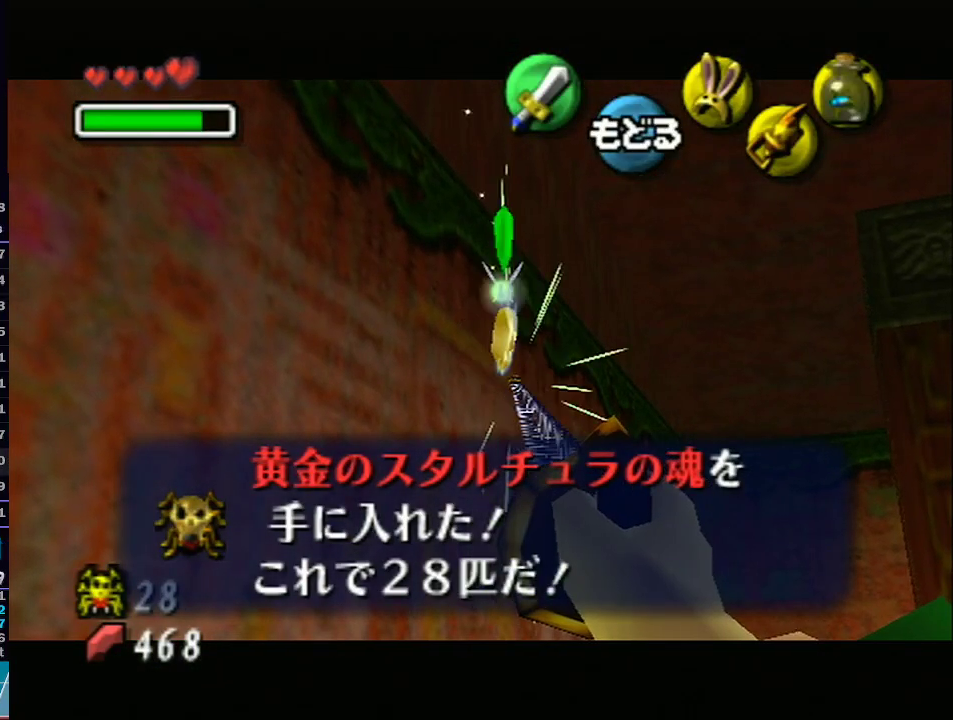
{"dt_ms": 500, "buttons": ["A"], "left_stick": "down", "right_stick": "center", "events": [[417, "left_stick", "down"], [483, "A", "down"]]}
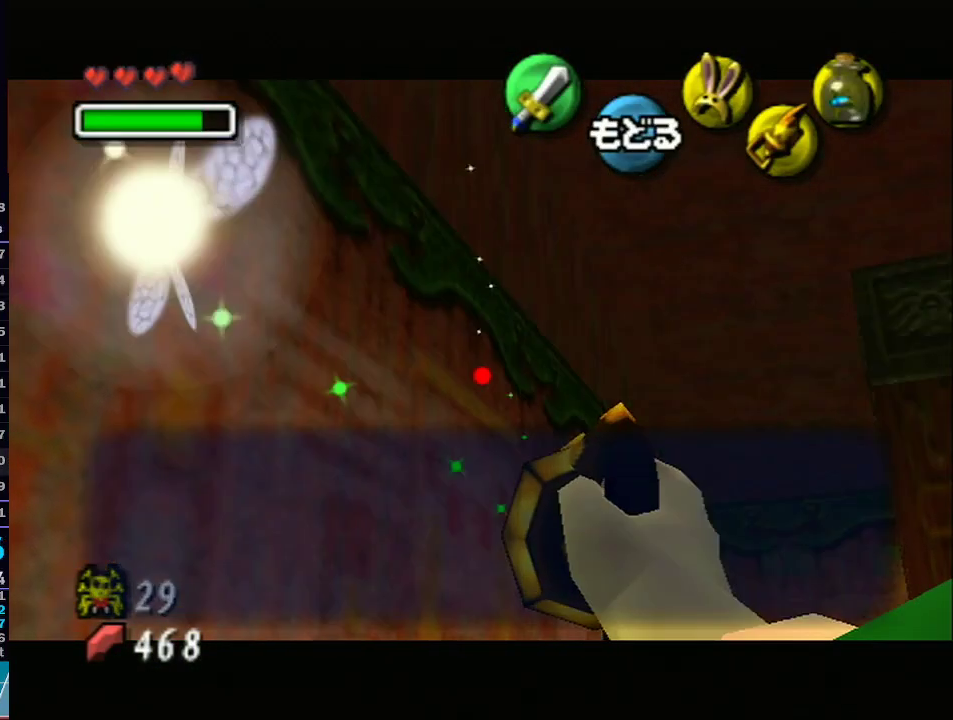
{"dt_ms": 500, "buttons": [], "left_stick": "down-right", "right_stick": "center", "events": [[67, "A", "up"], [433, "left_stick", "down-right"]]}
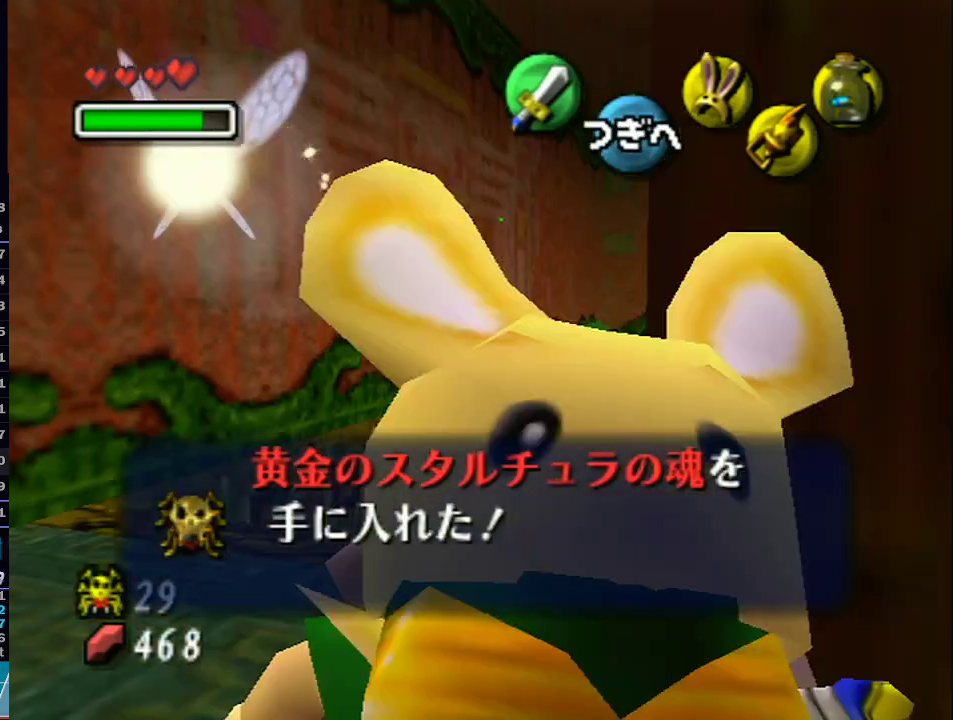
{"dt_ms": 1000, "buttons": ["L1"], "left_stick": "up", "right_stick": "center"}
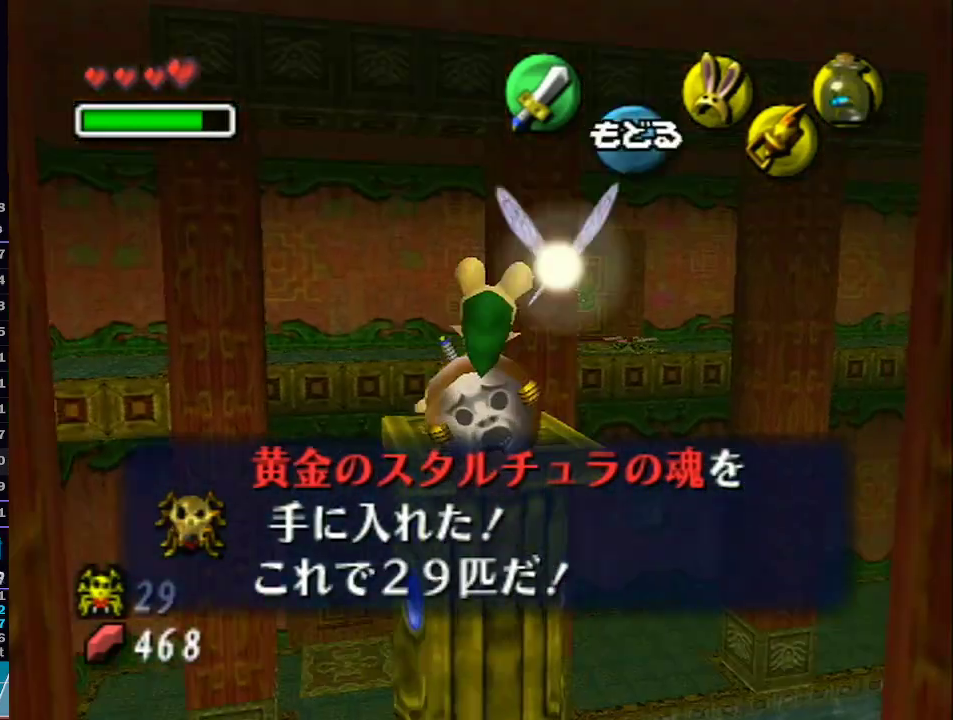
{"dt_ms": 500, "buttons": ["L1"], "left_stick": "up", "right_stick": "center", "events": [[283, "B", "down"], [417, "B", "up"]]}
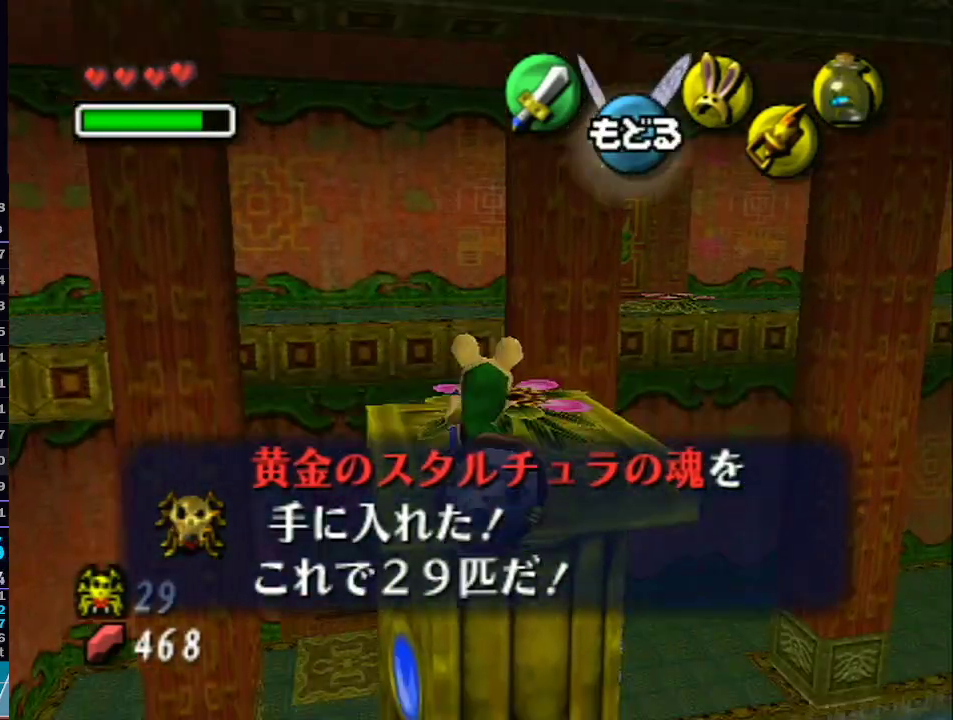
{"dt_ms": 500, "buttons": ["L1"], "left_stick": "up", "right_stick": "center", "events": [[217, "left_stick", "down-left"], [317, "left_stick", "up-right"], [400, "left_stick", "up"]]}
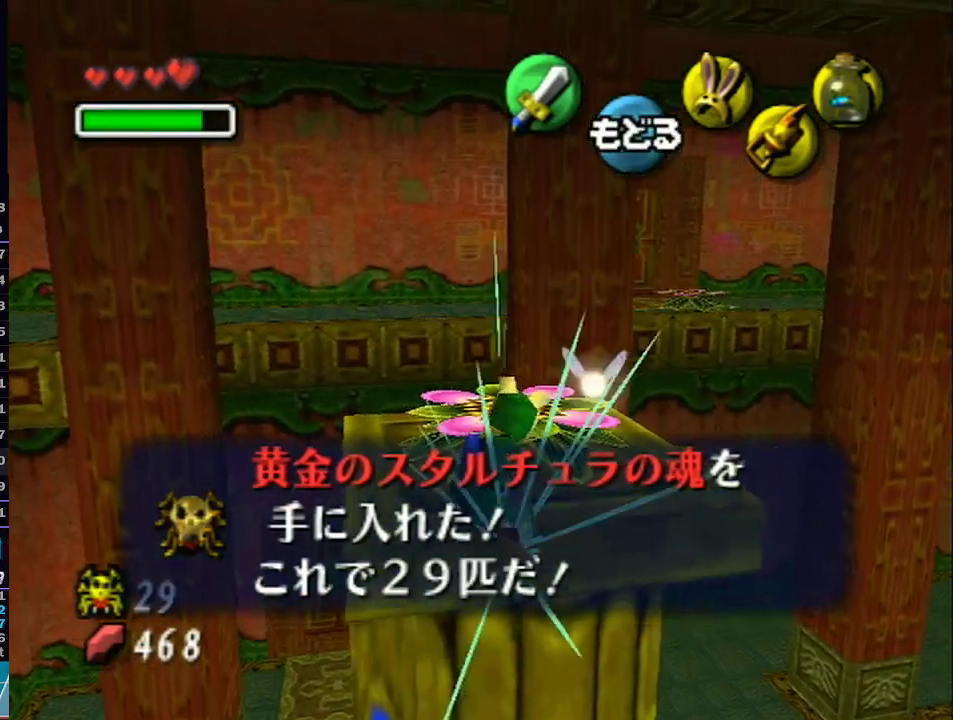
{"dt_ms": 500, "buttons": ["L1"], "left_stick": "up", "right_stick": "center", "events": []}
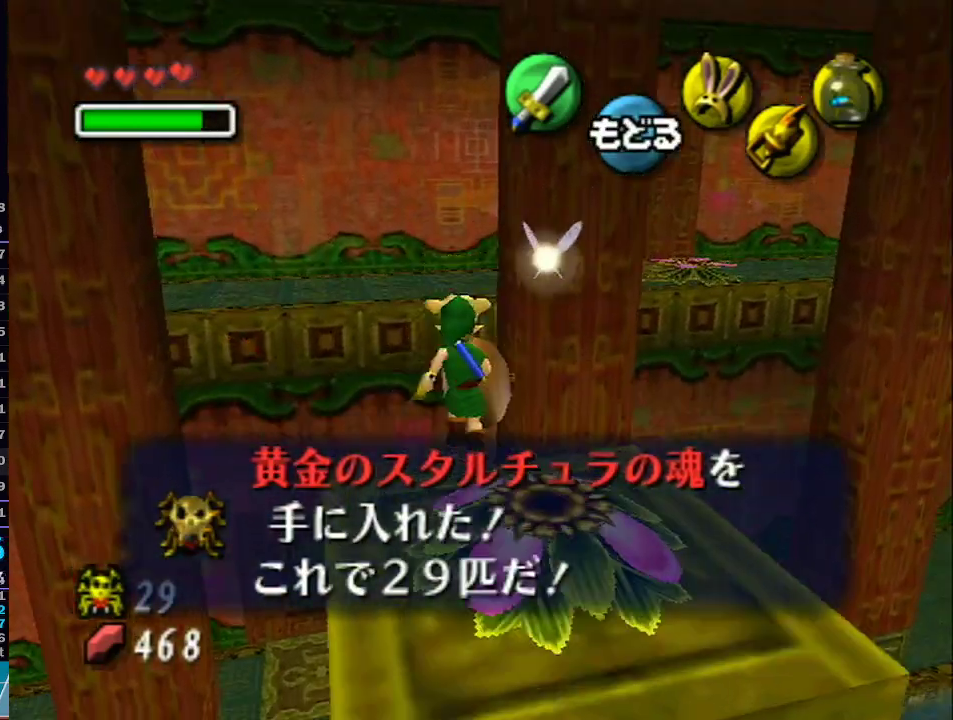
{"dt_ms": 500, "buttons": ["L1"], "left_stick": "up", "right_stick": "center", "events": [[67, "left_stick", "up-left"], [383, "left_stick", "up"]]}
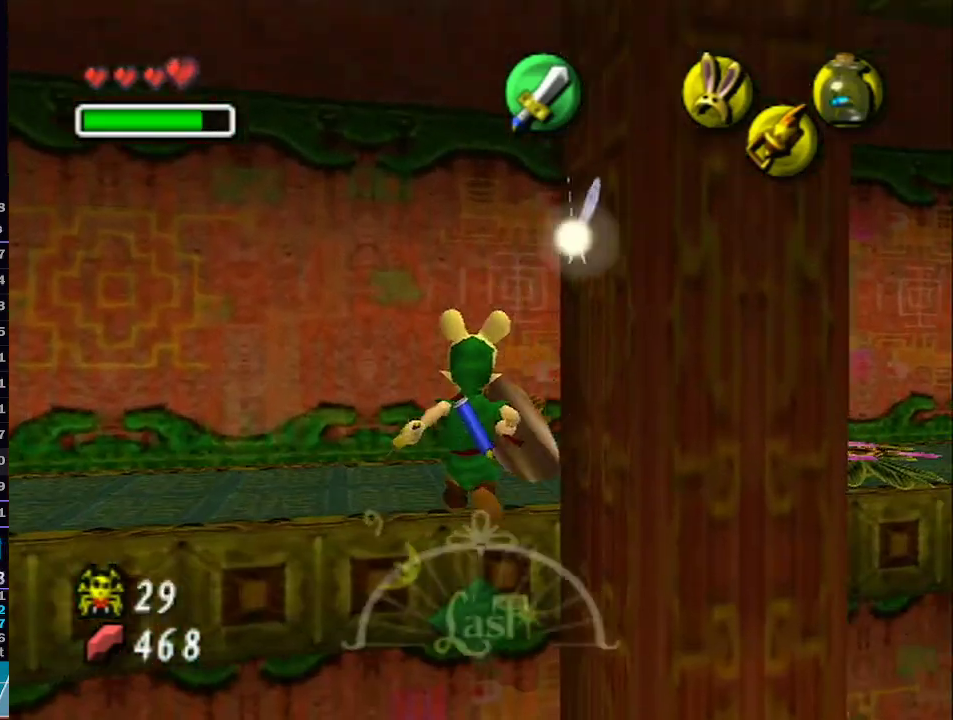
{"dt_ms": 500, "buttons": ["L1"], "left_stick": "up", "right_stick": "center", "events": [[100, "B", "down"], [283, "B", "up"]]}
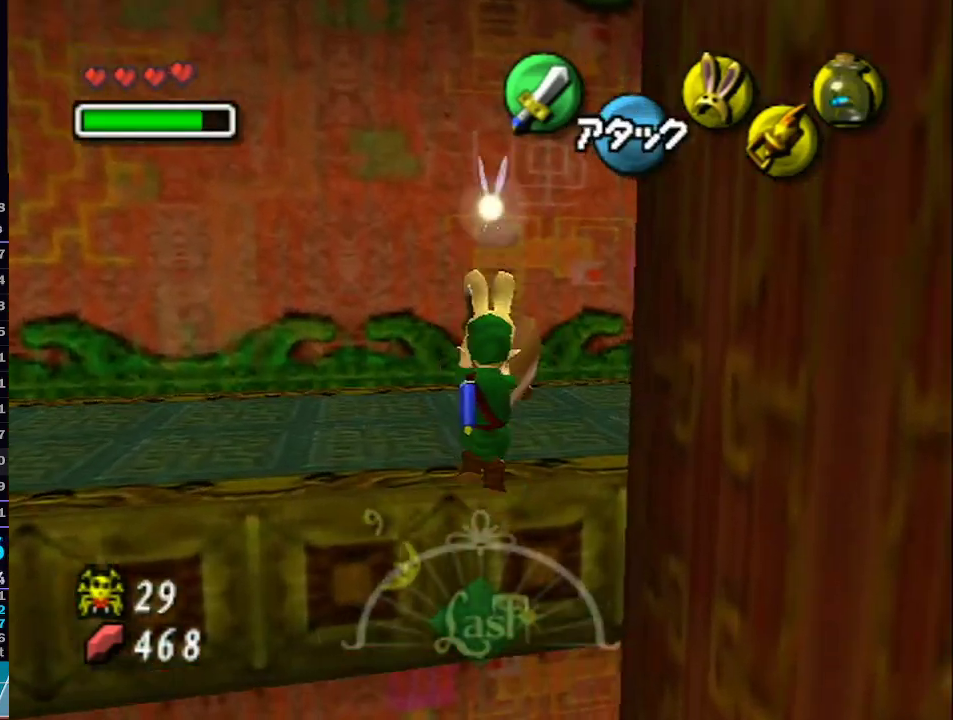
{"dt_ms": 500, "buttons": ["L1"], "left_stick": "up-right", "right_stick": "center", "events": [[33, "left_stick", "down-left"], [167, "left_stick", "up-right"]]}
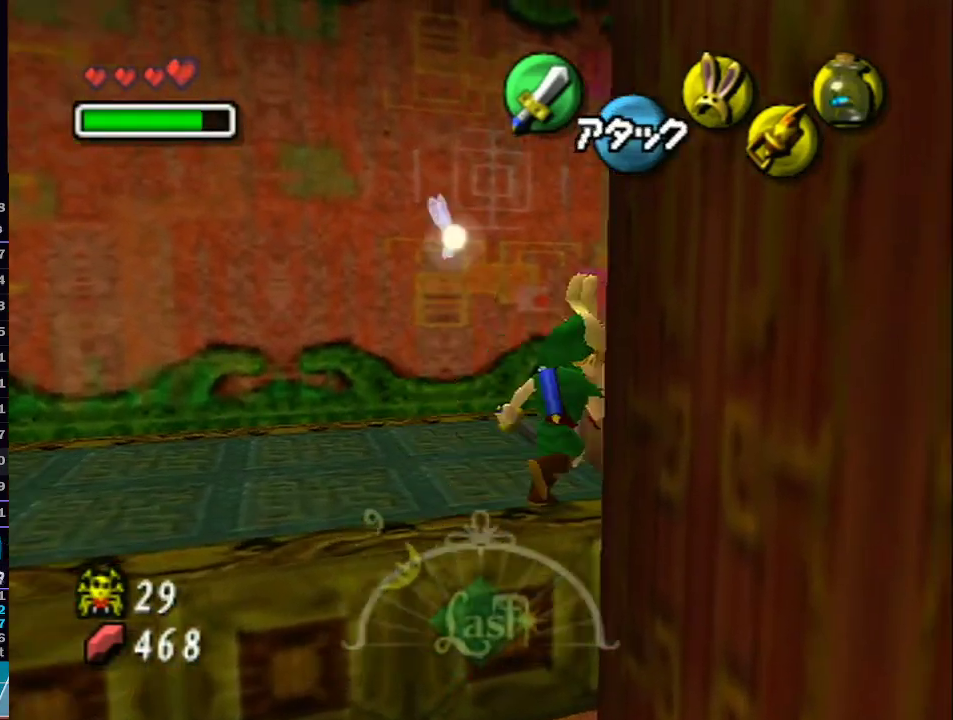
{"dt_ms": 500, "buttons": ["L1"], "left_stick": "up-right", "right_stick": "center", "events": []}
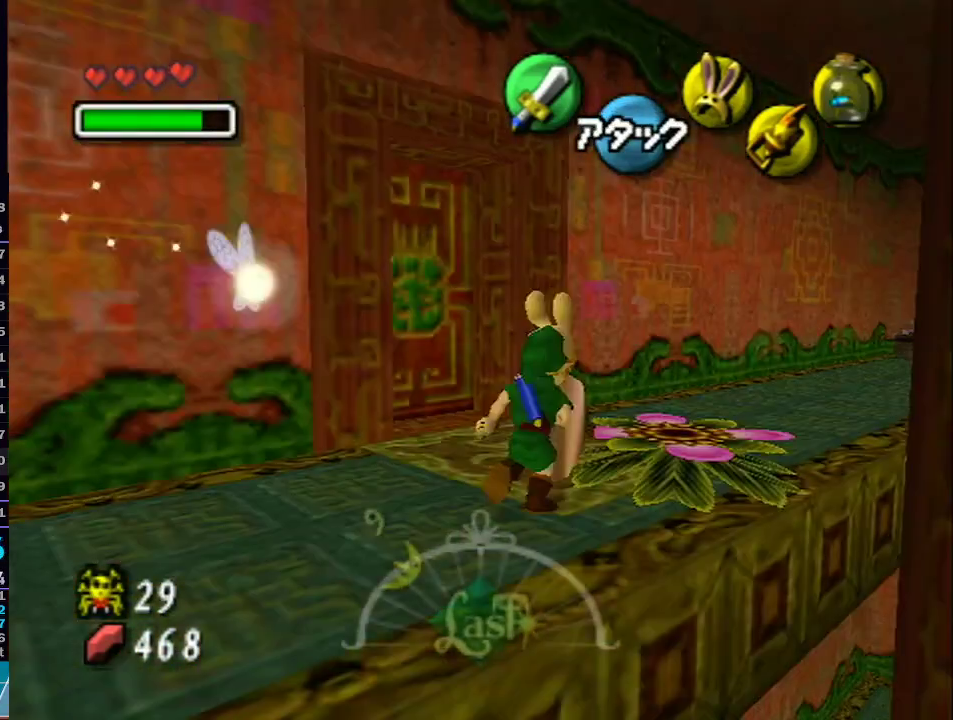
{"dt_ms": 500, "buttons": ["L1"], "left_stick": "up-right", "right_stick": "center", "events": []}
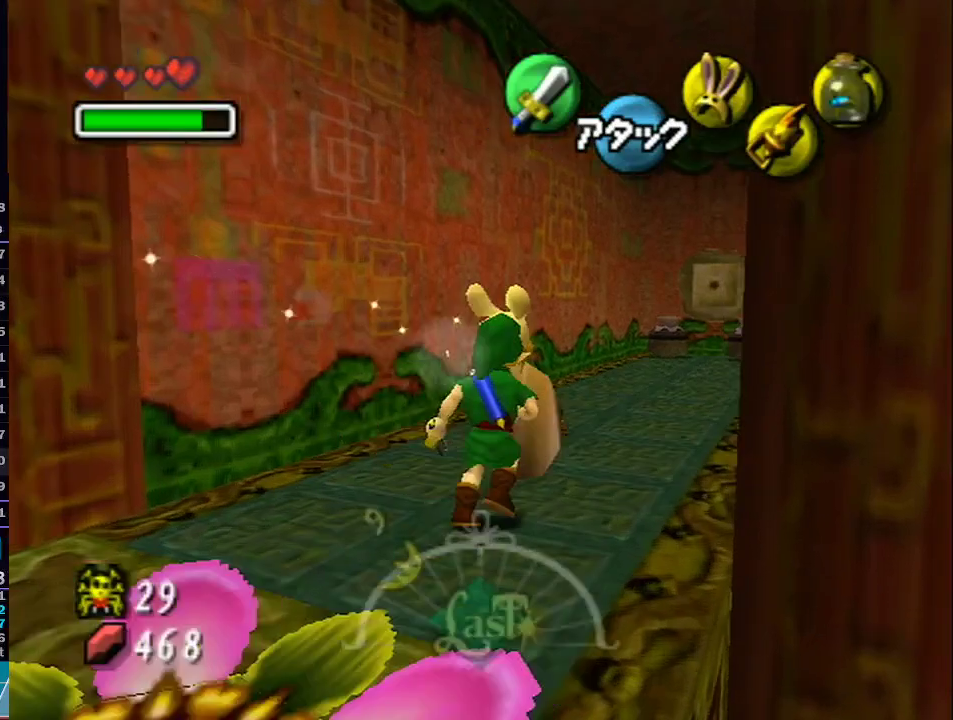
{"dt_ms": 500, "buttons": ["L1"], "left_stick": "up-right", "right_stick": "center", "events": []}
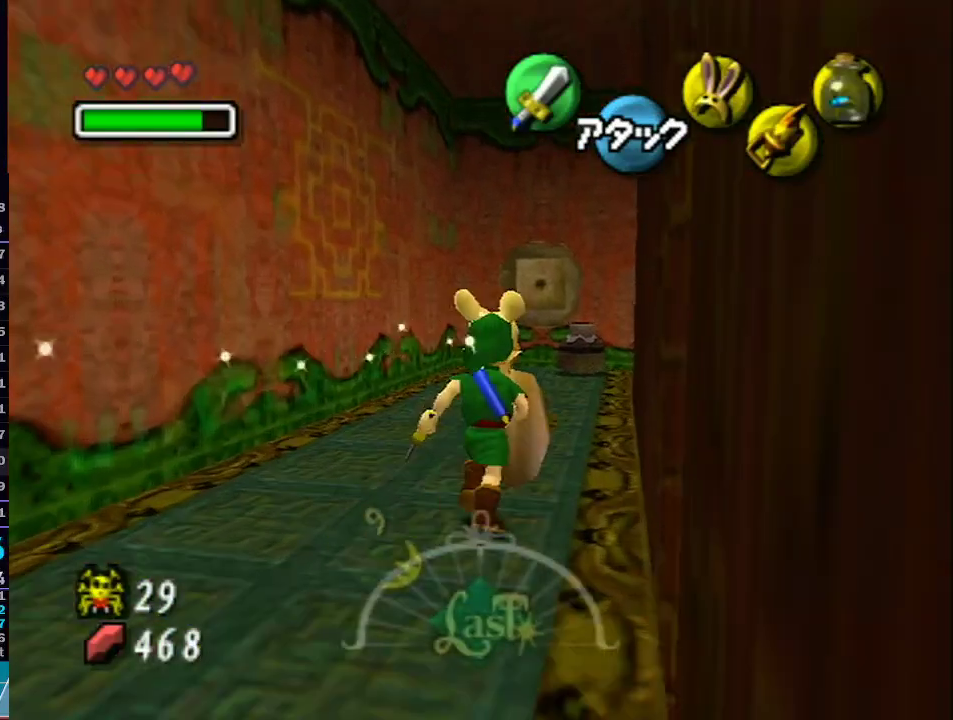
{"dt_ms": 500, "buttons": ["L1"], "left_stick": "up", "right_stick": "center", "events": [[67, "left_stick", "up"]]}
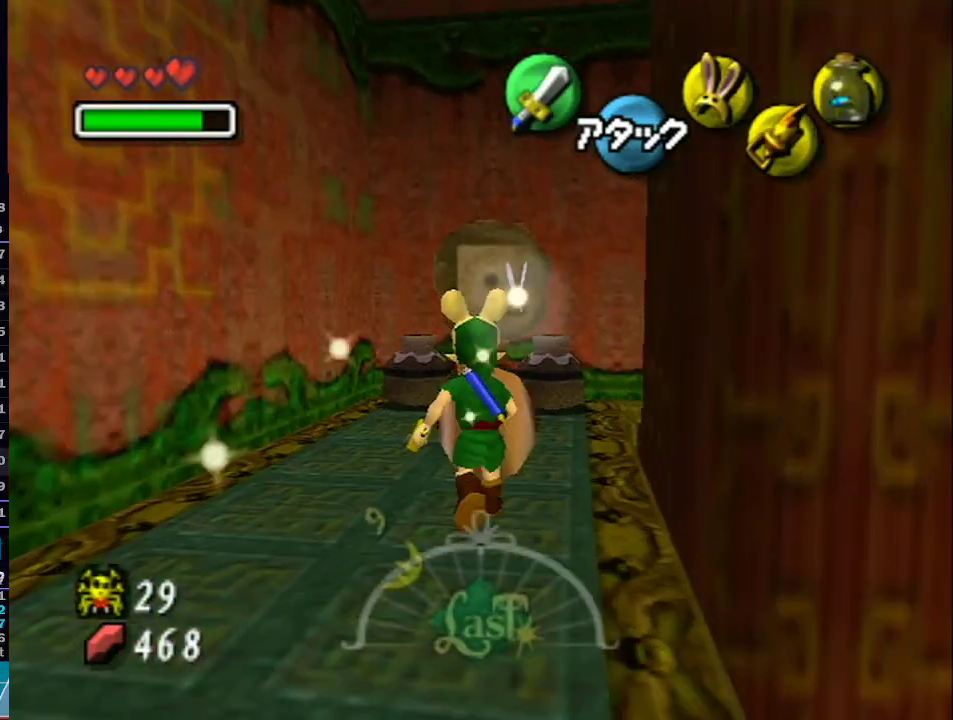
{"dt_ms": 500, "buttons": ["L1"], "left_stick": "up", "right_stick": "center", "events": []}
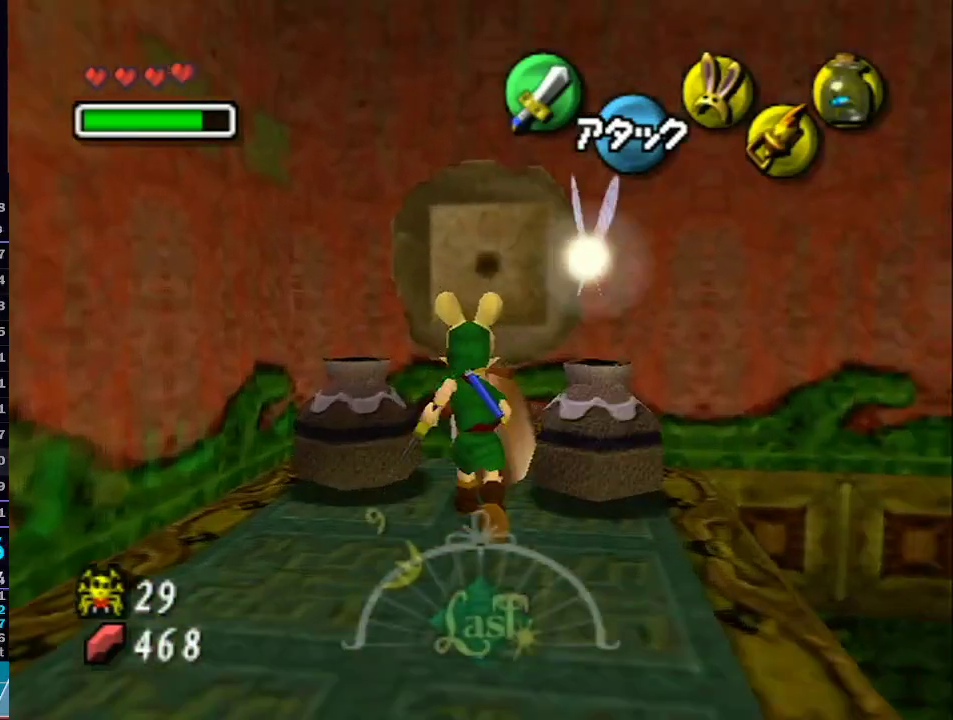
{"dt_ms": 500, "buttons": [], "left_stick": "center", "right_stick": "center", "events": [[67, "X", "down"], [67, "left_stick", "center"], [100, "L1", "up"], [167, "X", "up"]]}